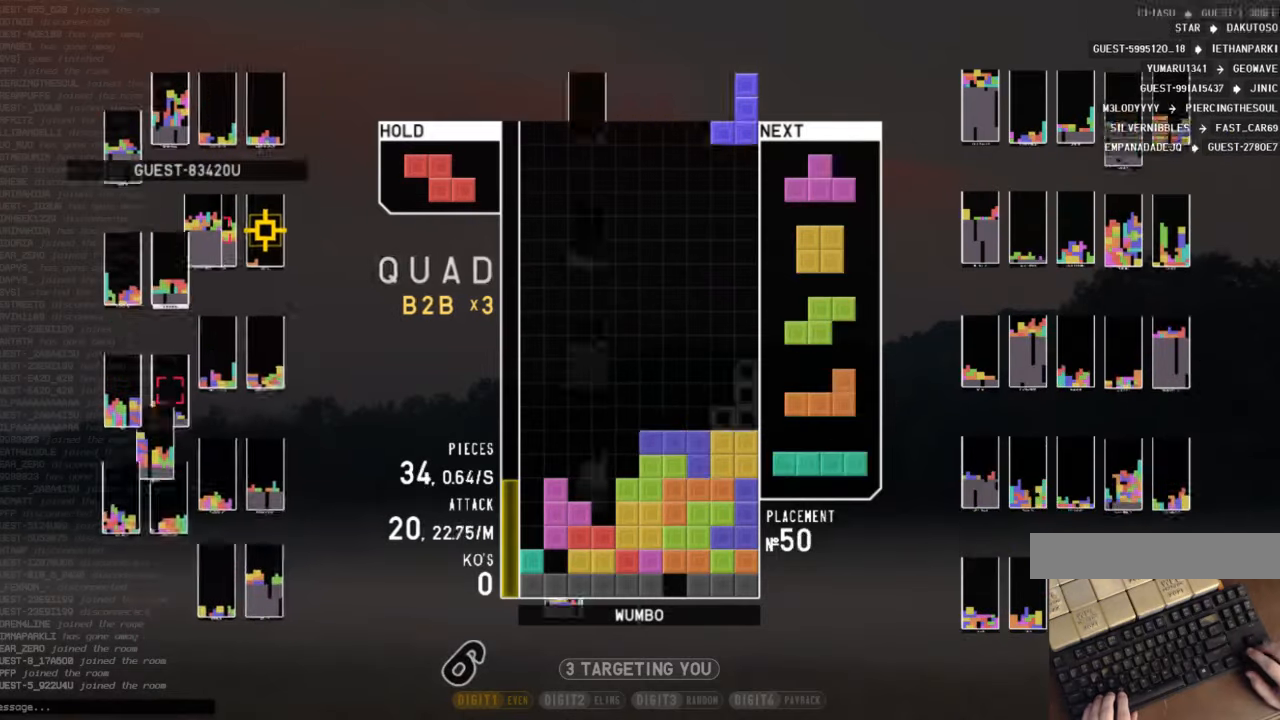
Gameplay with keyboard; each line is a JSON object with the keys held at the frame after it. "events" lists presses ("down") and releases ("up") of "c", "down", "left", "right", "shift", "up", "x" and "z" between this image and that frame as [ms after this image, input, new state], when the widget could be followed in between. No other keys are recorded. Mouse input is not recorded.
{"keys": [], "events": [[67, "down", "down"], [67, "right", "up"], [67, "z", "up"], [167, "down", "up"], [267, "left", "down"], [267, "z", "down"], [334, "left", "up"], [334, "z", "up"]]}
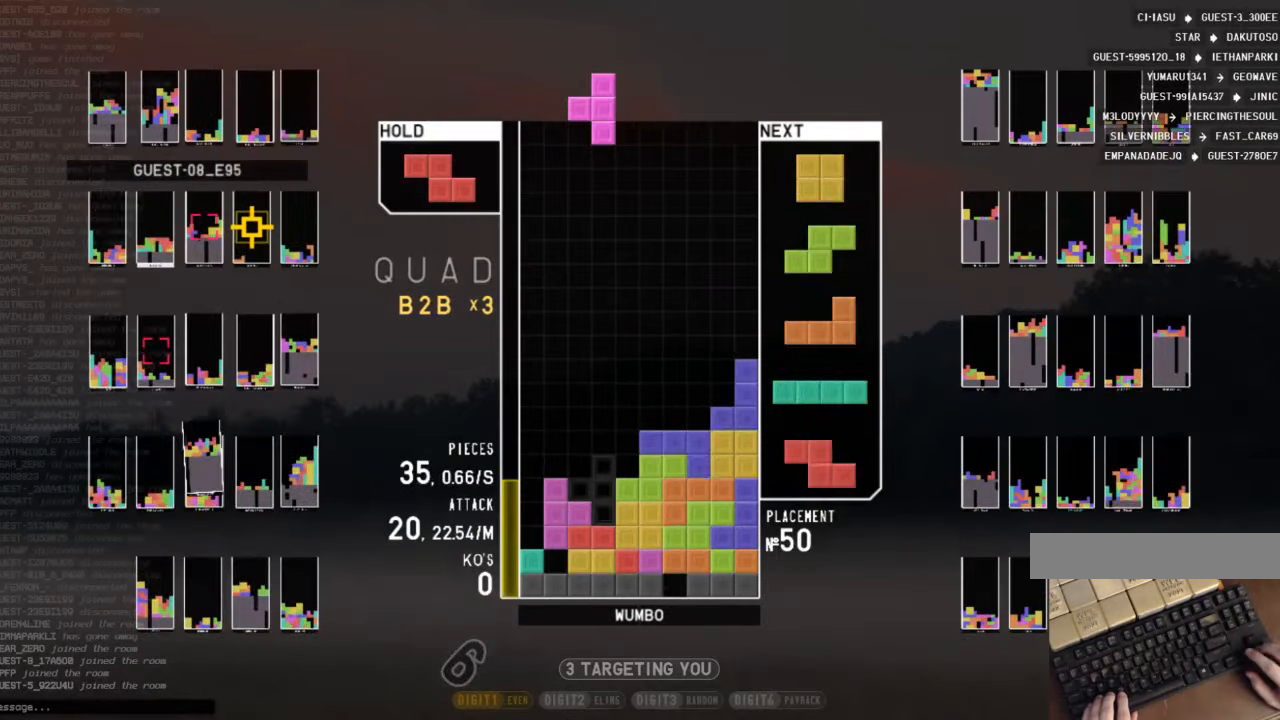
{"keys": ["left"], "events": [[334, "down", "down"], [400, "down", "up"], [400, "left", "down"]]}
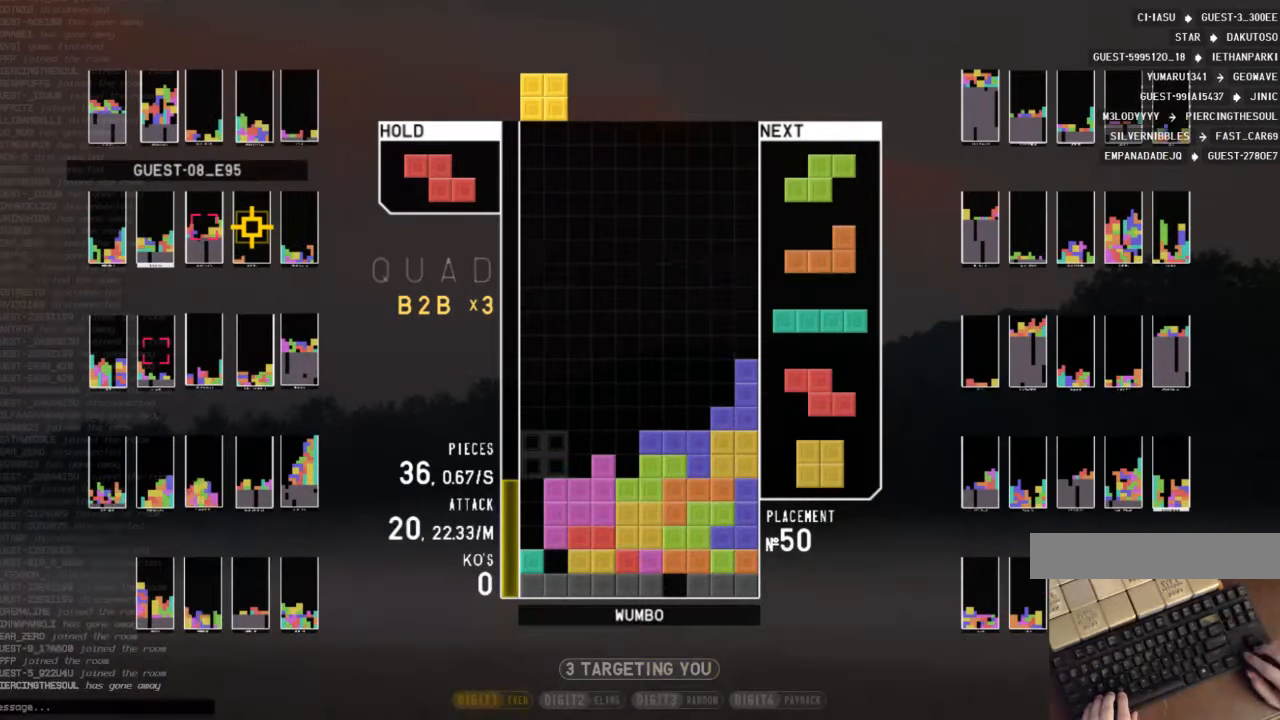
{"keys": ["c", "down", "left"], "events": [[67, "left", "up"], [100, "down", "down"], [100, "right", "down"], [134, "right", "up"], [200, "down", "up"], [200, "z", "down"], [300, "down", "down"], [334, "z", "up"], [367, "c", "down"], [367, "down", "up"], [434, "down", "down"], [467, "left", "down"]]}
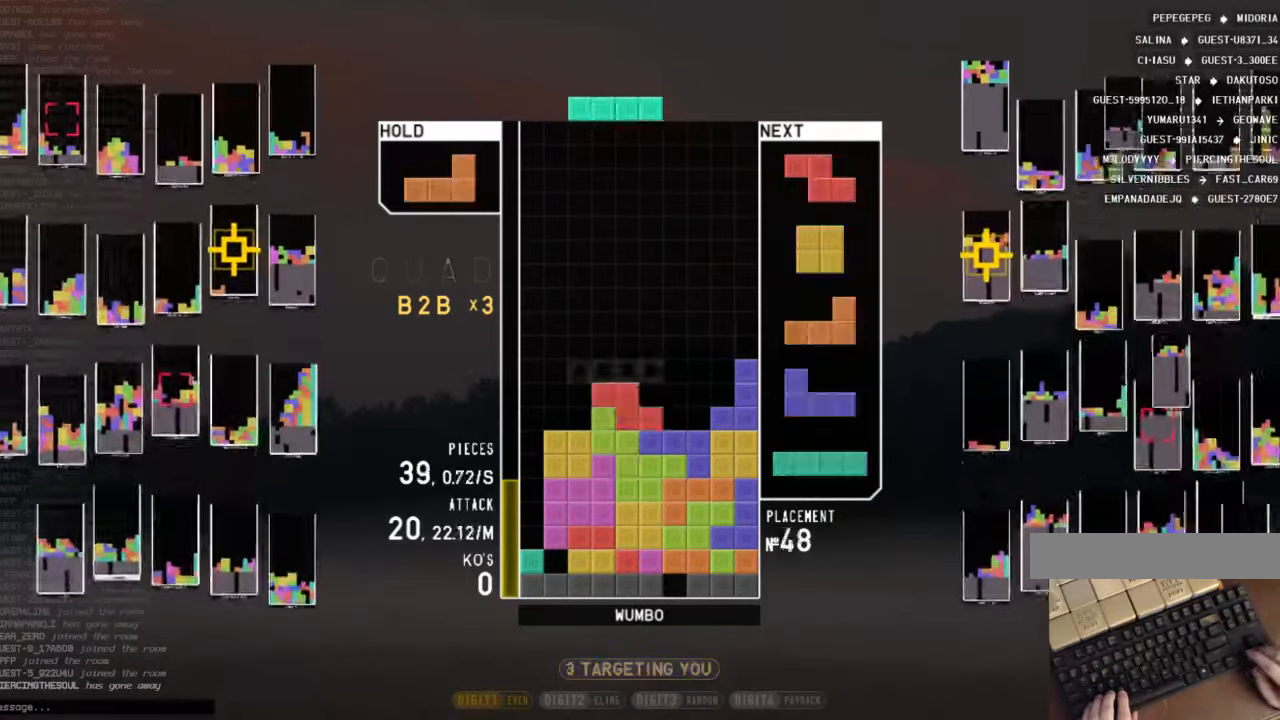
{"keys": [], "events": [[34, "c", "up"], [34, "down", "up"], [67, "z", "down"], [300, "z", "up"], [334, "left", "up"]]}
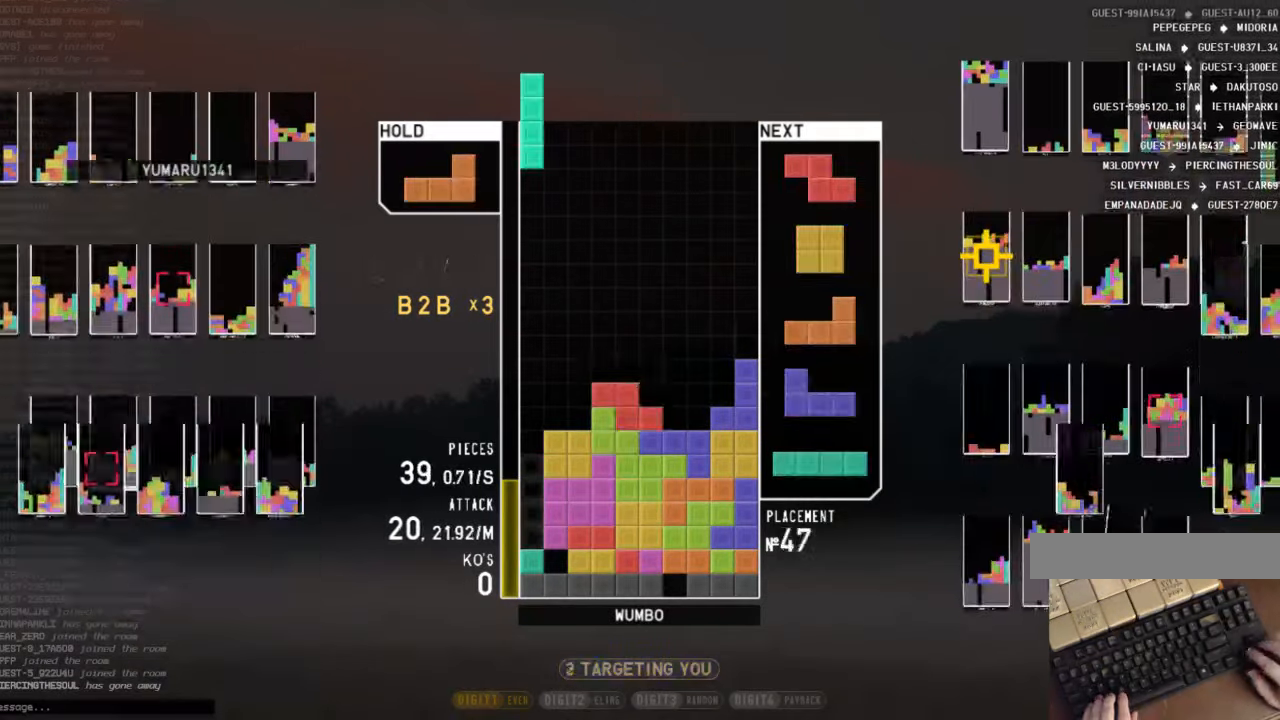
{"keys": ["right"], "events": [[167, "down", "down"], [267, "down", "up"], [334, "right", "down"], [400, "right", "up"], [467, "right", "down"]]}
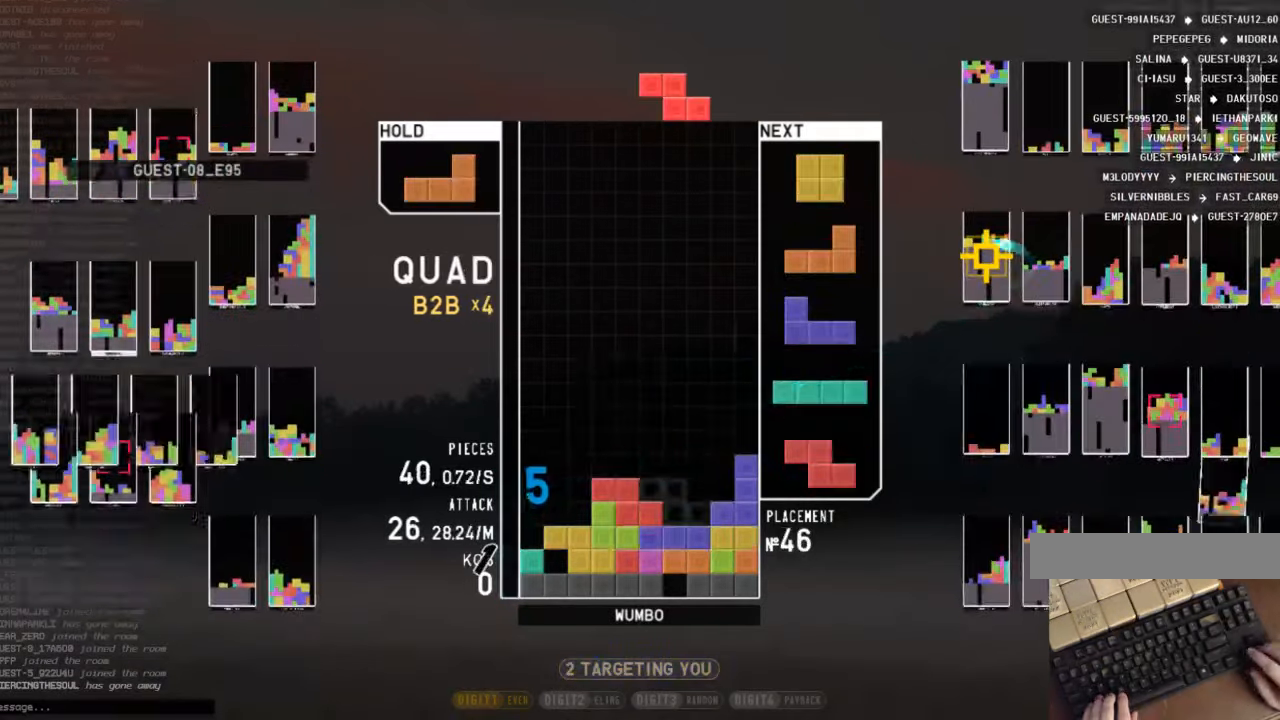
{"keys": ["down", "right"], "events": [[67, "down", "down"], [100, "left", "down"], [100, "right", "up"], [134, "down", "up"], [334, "left", "up"], [367, "right", "down"], [434, "down", "down"]]}
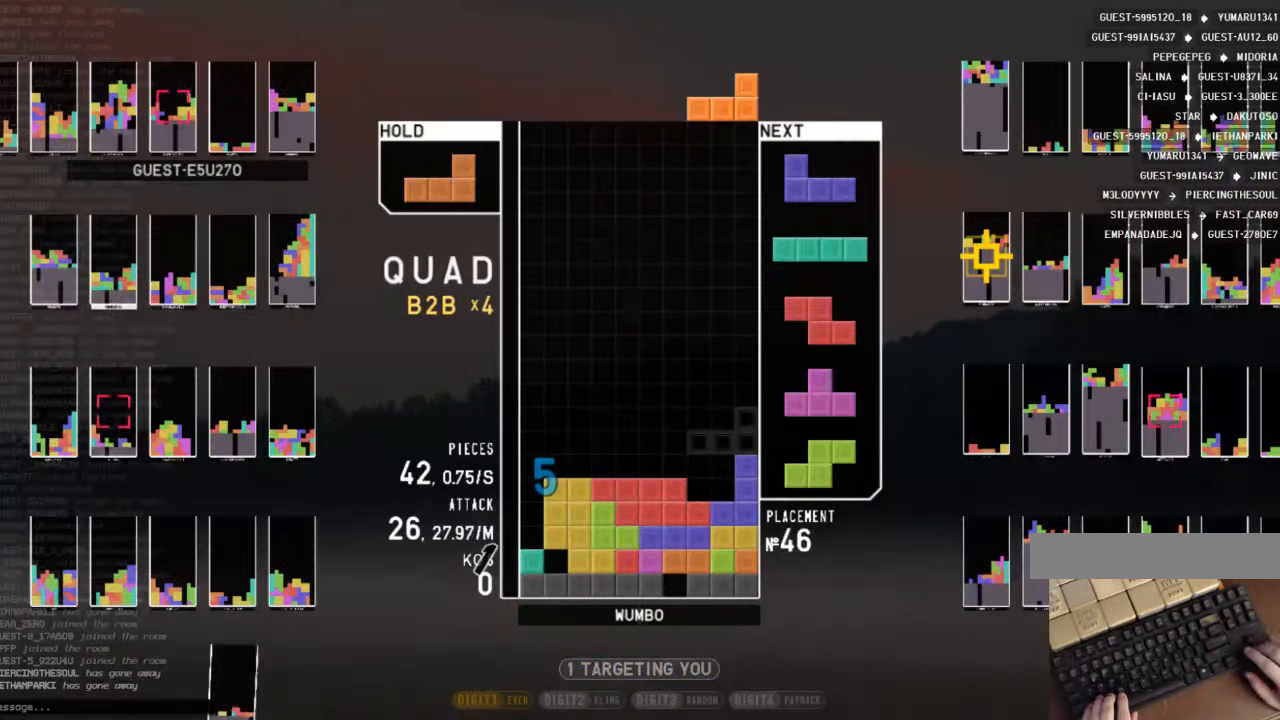
{"keys": ["down", "right"], "events": [[34, "down", "up"], [34, "right", "up"], [200, "left", "down"], [400, "left", "up"], [400, "right", "down"], [434, "down", "down"]]}
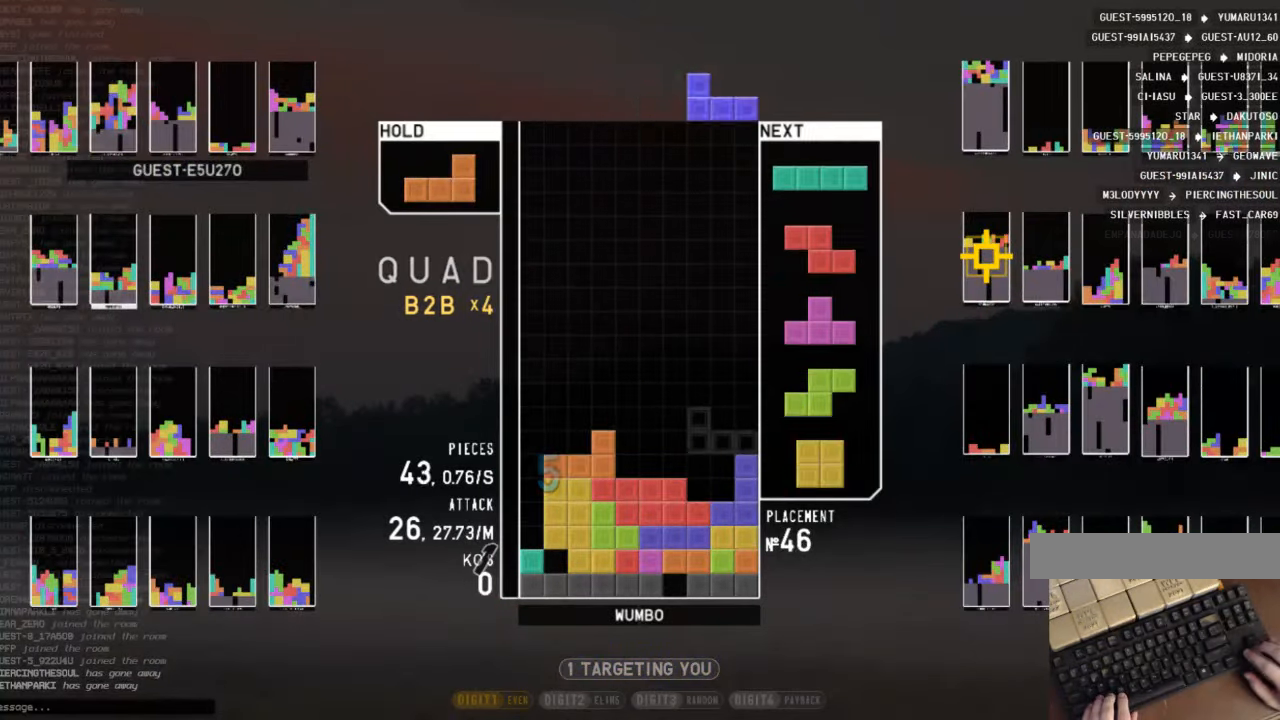
{"keys": ["down", "x"], "events": [[67, "down", "up"], [134, "right", "up"], [134, "z", "down"], [234, "down", "down"], [267, "z", "up"], [334, "down", "up"], [367, "c", "down"], [400, "x", "down"], [500, "c", "up"], [500, "down", "down"]]}
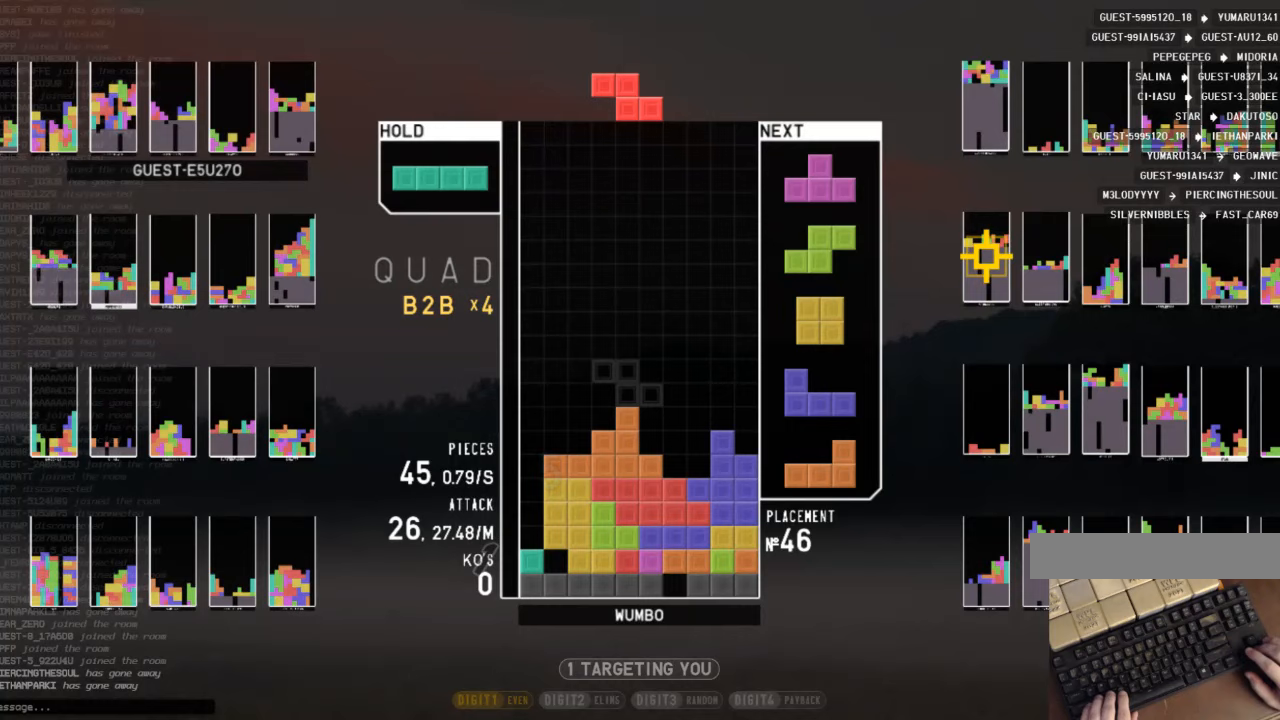
{"keys": ["c", "left", "z"], "events": [[67, "down", "up"], [67, "x", "up"], [100, "right", "down"], [133, "right", "up"], [233, "right", "down"], [300, "down", "down"], [333, "left", "down"], [333, "right", "up"], [433, "c", "down"], [433, "down", "up"], [467, "z", "down"]]}
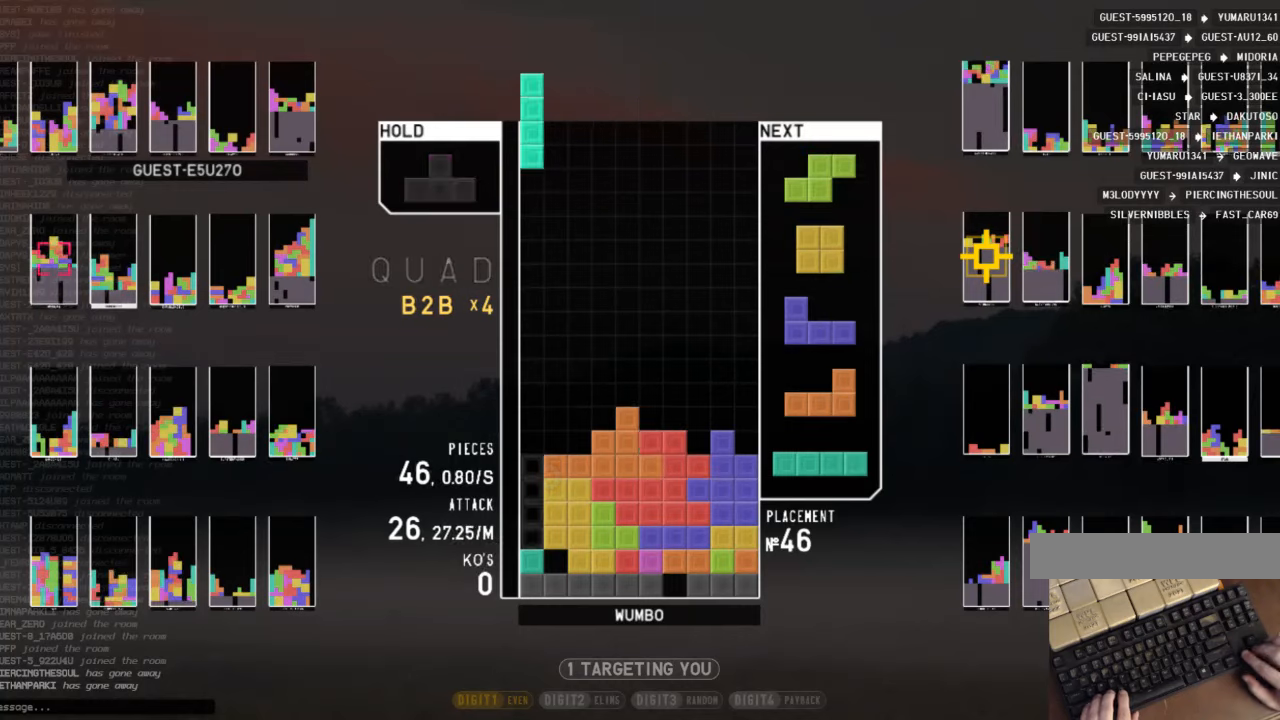
{"keys": [], "events": [[33, "left", "up"], [67, "c", "up"], [100, "z", "up"], [200, "down", "down"], [300, "down", "up"], [333, "left", "down"], [433, "left", "up"]]}
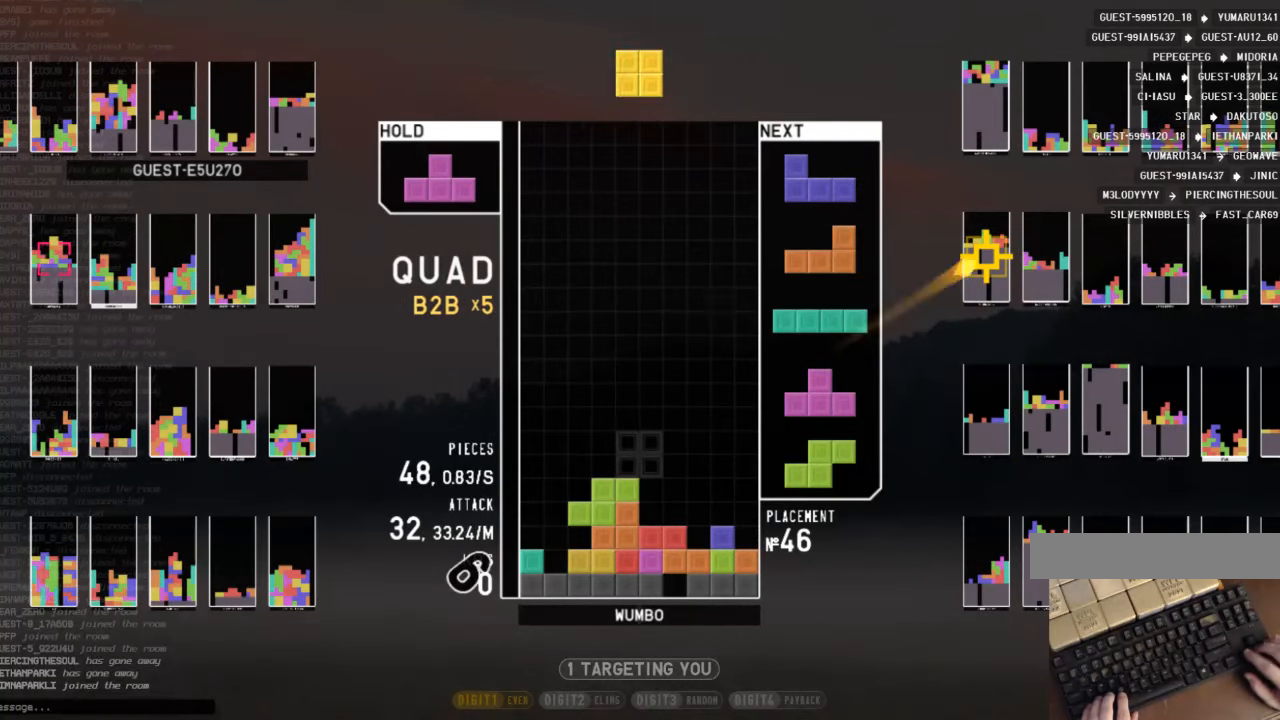
{"keys": ["x"], "events": [[33, "down", "down"], [67, "left", "down"], [133, "down", "up"], [167, "c", "down"], [233, "up", "down"], [233, "x", "down"], [267, "c", "up"], [300, "x", "up"], [367, "left", "up"], [400, "up", "up"], [400, "x", "down"]]}
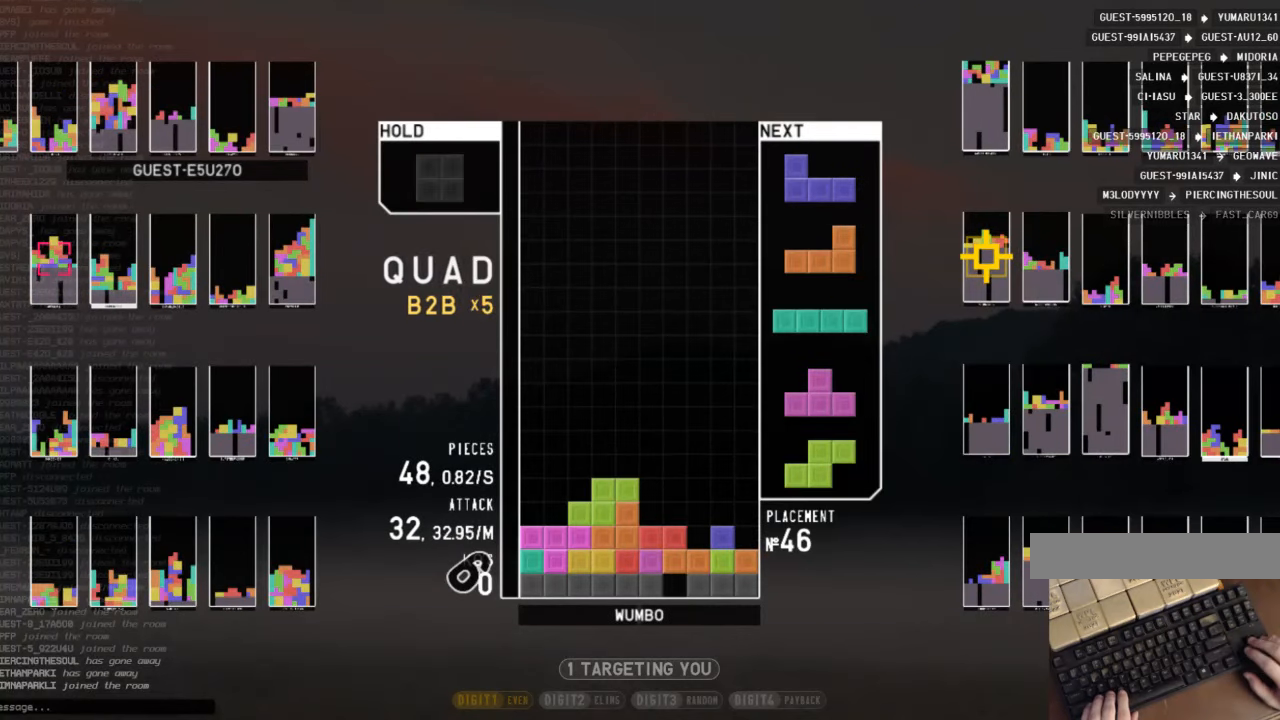
{"keys": [], "events": [[133, "down", "down"], [200, "x", "up"], [233, "down", "up"], [233, "left", "down"], [300, "c", "down"], [467, "c", "up"], [467, "left", "up"]]}
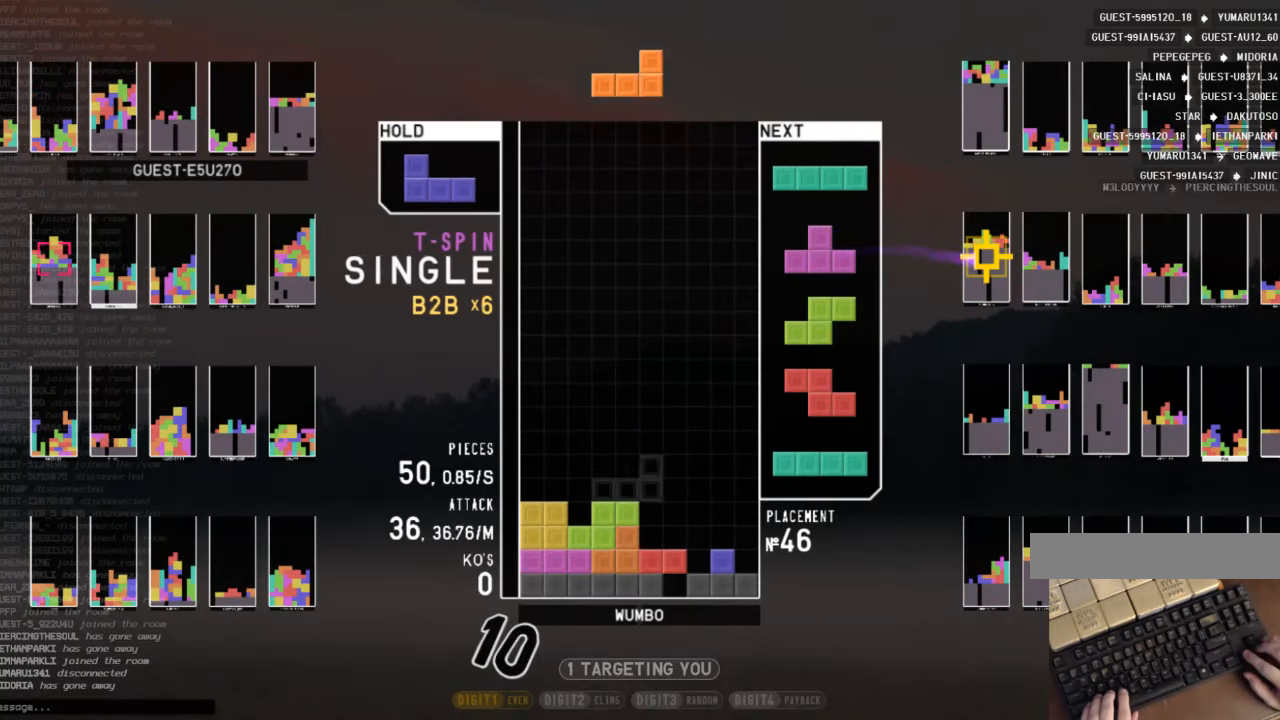
{"keys": ["down"], "events": [[33, "down", "down"], [67, "right", "down"], [167, "down", "up"], [167, "z", "down"], [400, "right", "up"], [433, "down", "down"], [433, "z", "up"]]}
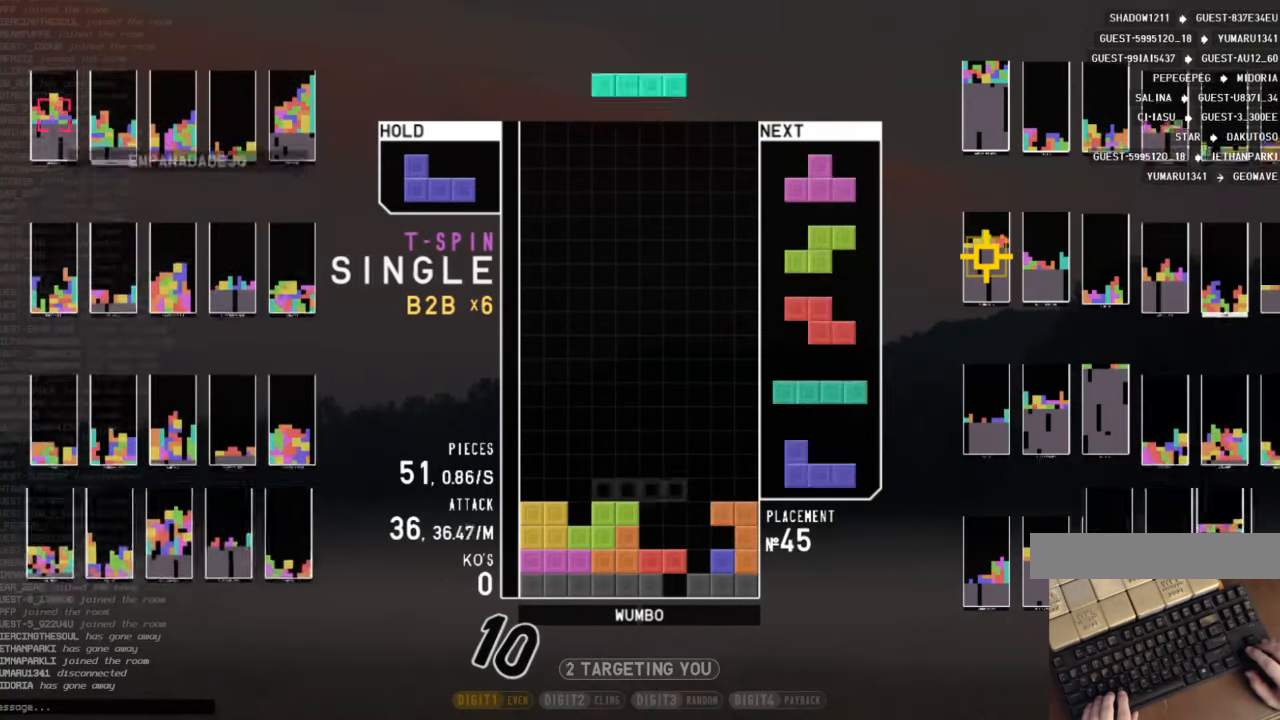
{"keys": [], "events": [[33, "left", "down"], [67, "c", "down"], [67, "down", "up"], [133, "shift", "down"], [233, "c", "up"], [233, "left", "up"], [267, "down", "down"], [267, "shift", "up"], [367, "down", "up"], [367, "right", "down"], [500, "right", "up"]]}
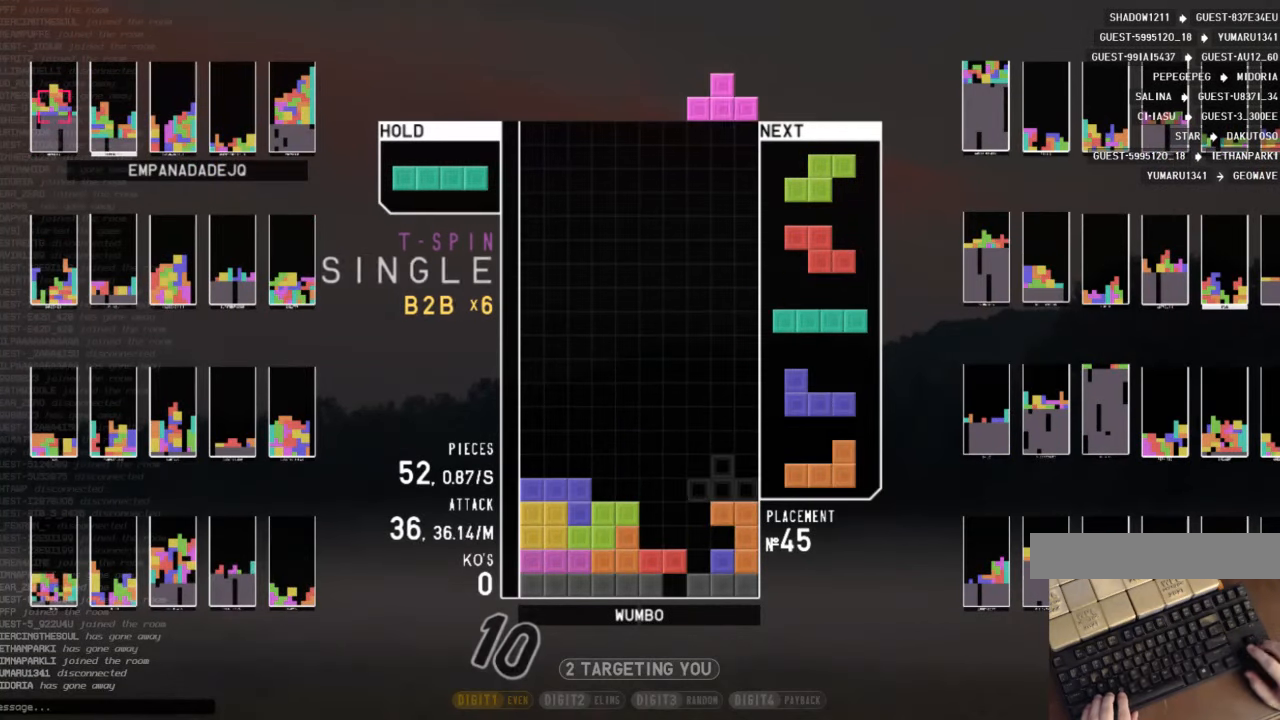
{"keys": ["z"], "events": [[67, "left", "down"], [100, "up", "down"], [100, "z", "down"], [133, "left", "up"], [200, "z", "up"], [300, "z", "down"], [333, "up", "up"], [433, "z", "up"], [467, "z", "down"]]}
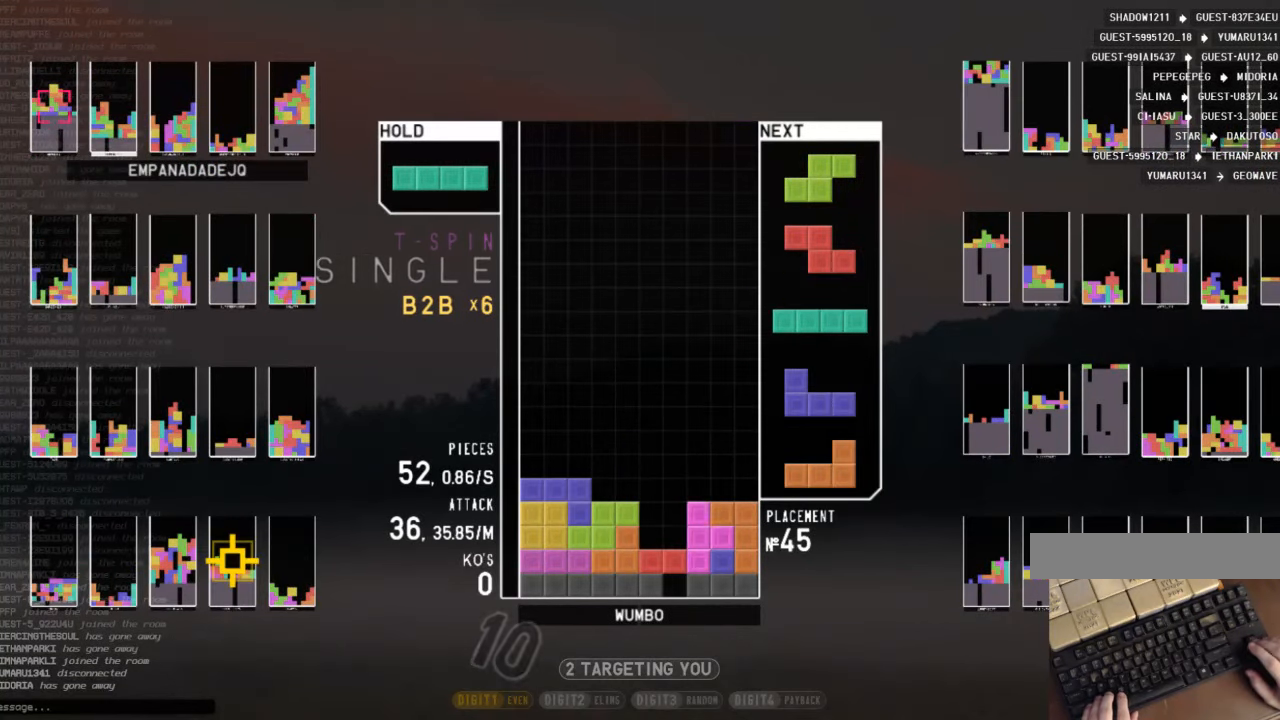
{"keys": [], "events": [[300, "z", "up"]]}
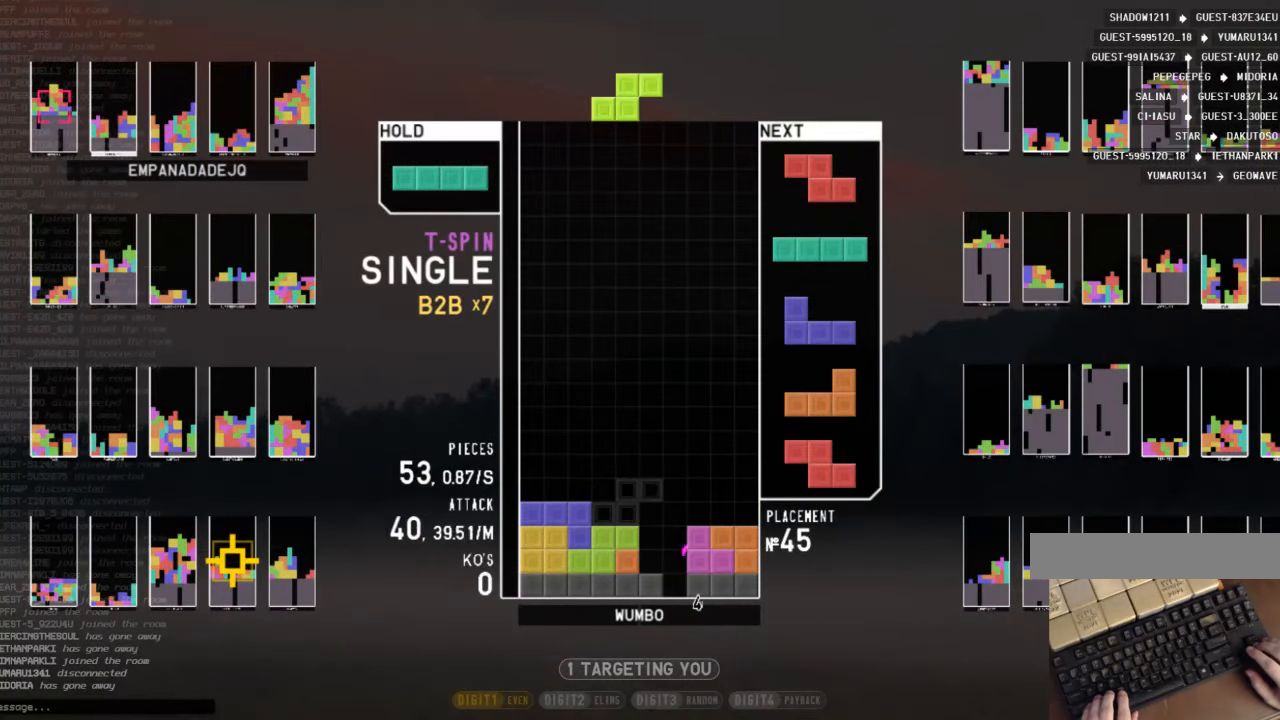
{"keys": ["c"], "events": [[133, "c", "down"], [167, "x", "down"], [233, "c", "up"], [267, "down", "down"], [333, "down", "up"], [333, "x", "up"], [400, "left", "down"], [467, "down", "down"], [500, "c", "down"], [500, "down", "up"], [500, "left", "up"]]}
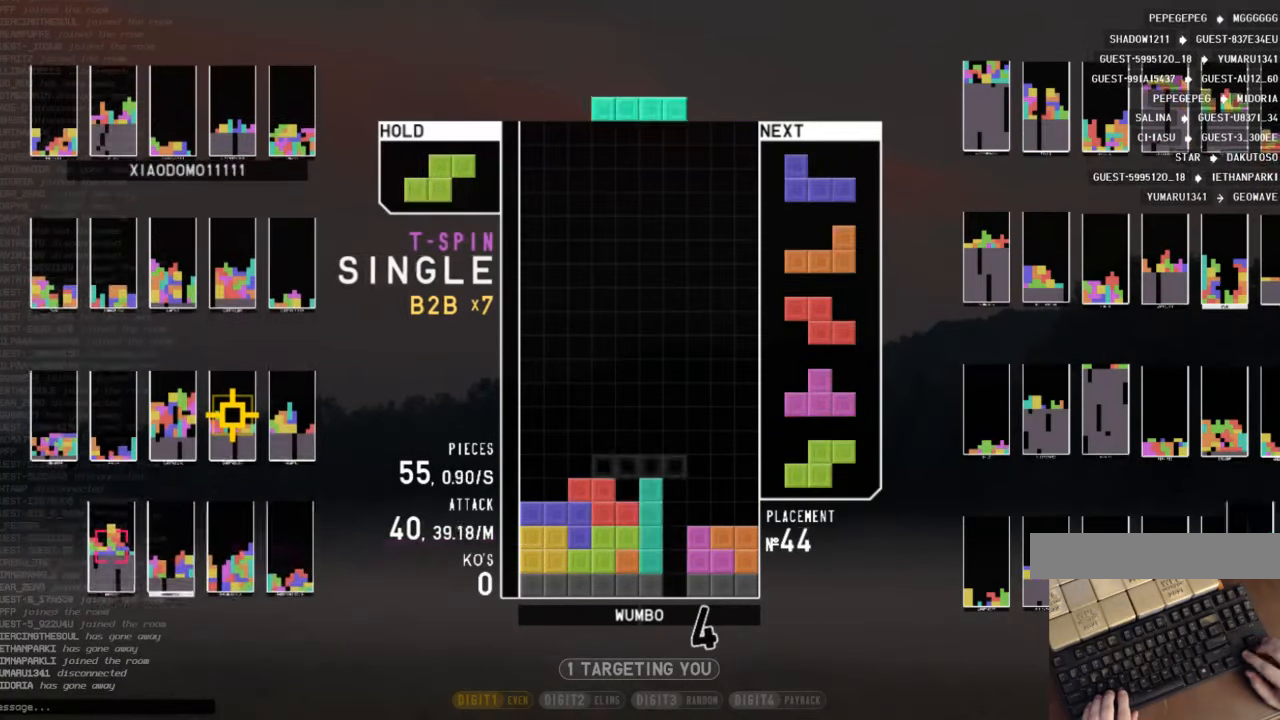
{"keys": ["down", "right"], "events": [[67, "z", "down"], [133, "c", "up"], [433, "down", "down"], [433, "z", "up"], [467, "right", "down"]]}
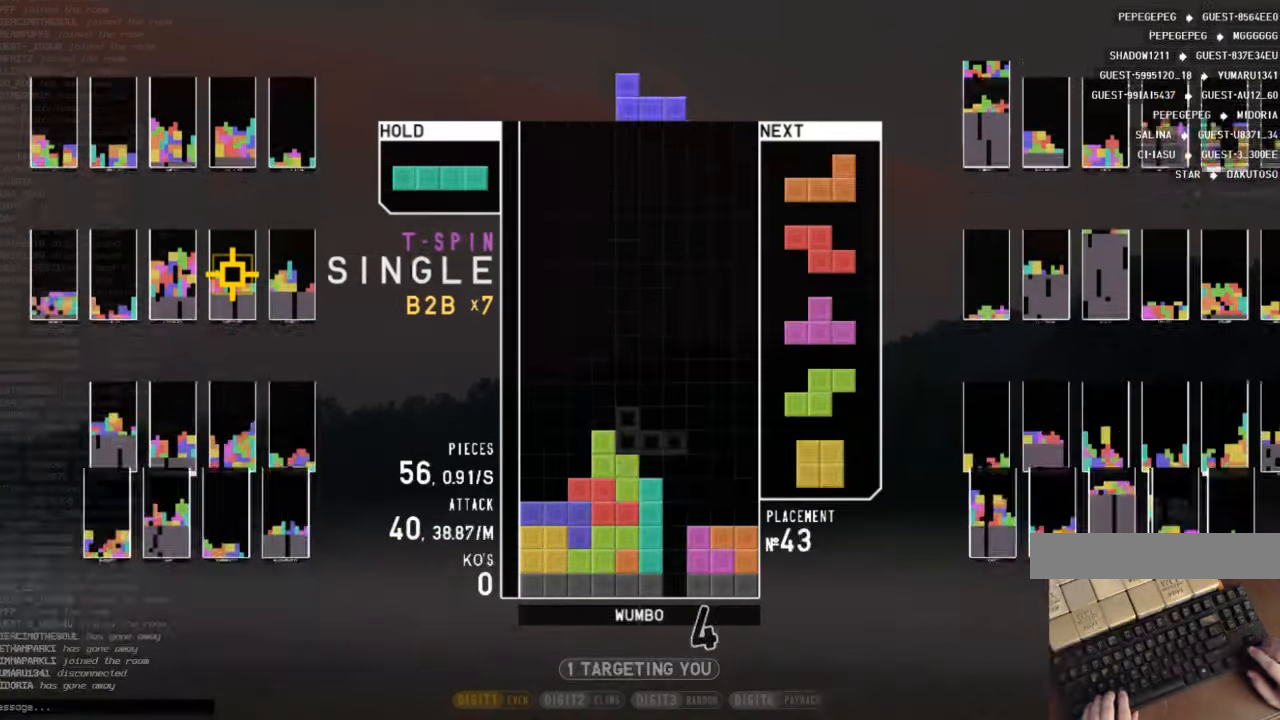
{"keys": [], "events": [[33, "down", "up"], [33, "z", "down"], [167, "down", "down"], [167, "left", "down"], [167, "right", "up"], [167, "z", "up"], [267, "down", "up"], [267, "x", "down"], [333, "down", "down"], [333, "left", "up"], [333, "x", "up"], [400, "right", "down"], [433, "down", "up"], [500, "right", "up"]]}
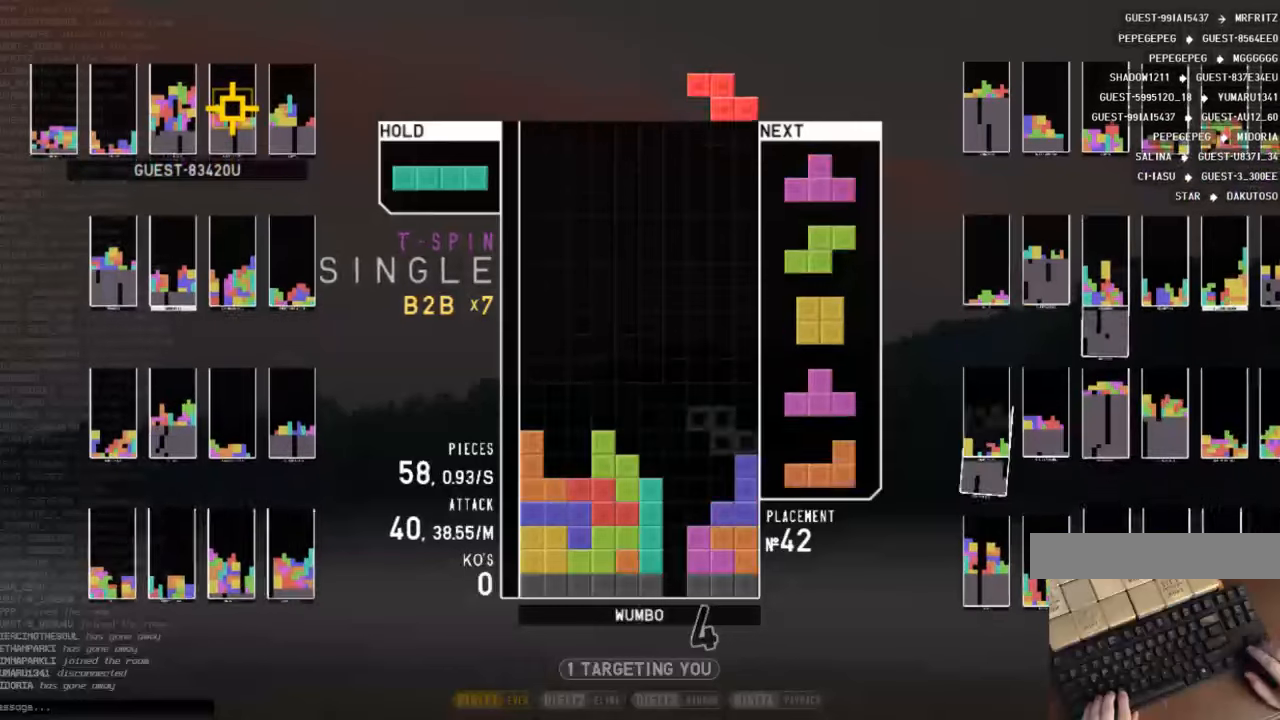
{"keys": ["x"], "events": [[33, "z", "down"], [133, "down", "down"], [333, "down", "up"], [333, "z", "up"], [366, "c", "down"], [400, "right", "down"], [466, "right", "up"], [466, "x", "down"], [500, "c", "up"]]}
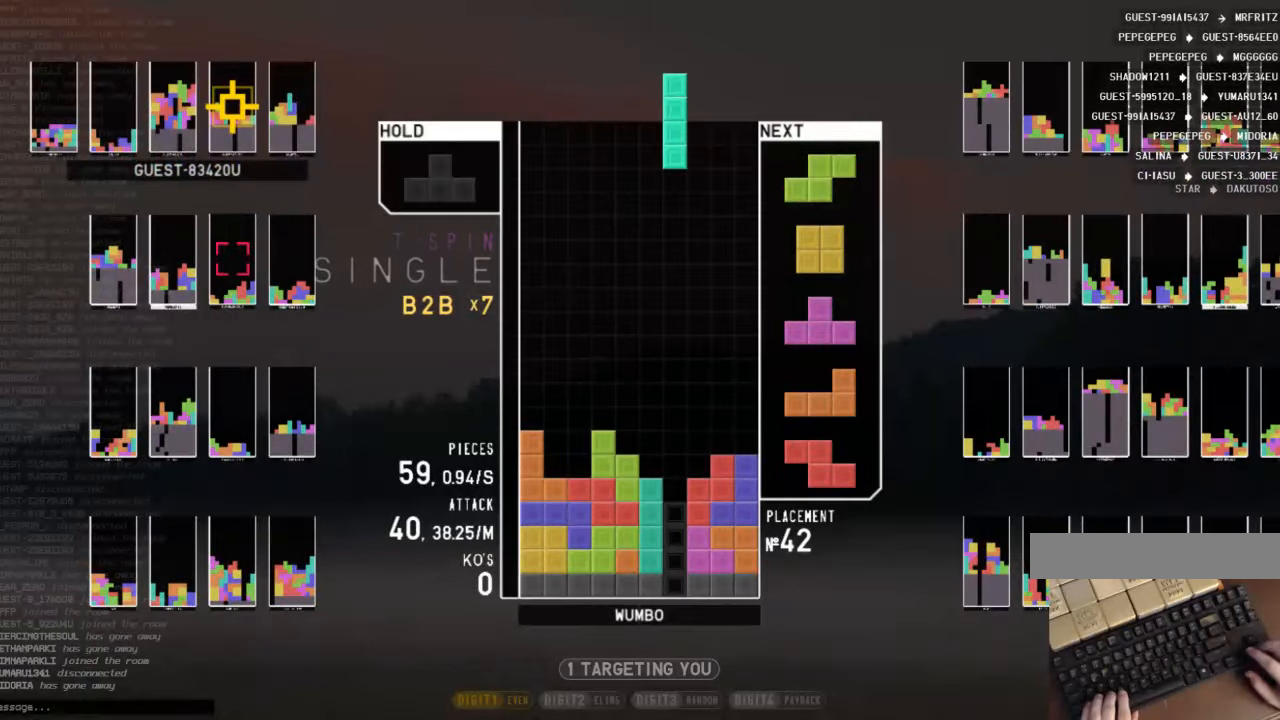
{"keys": ["right"], "events": [[100, "x", "up"], [300, "down", "down"], [333, "right", "down"], [433, "down", "up"]]}
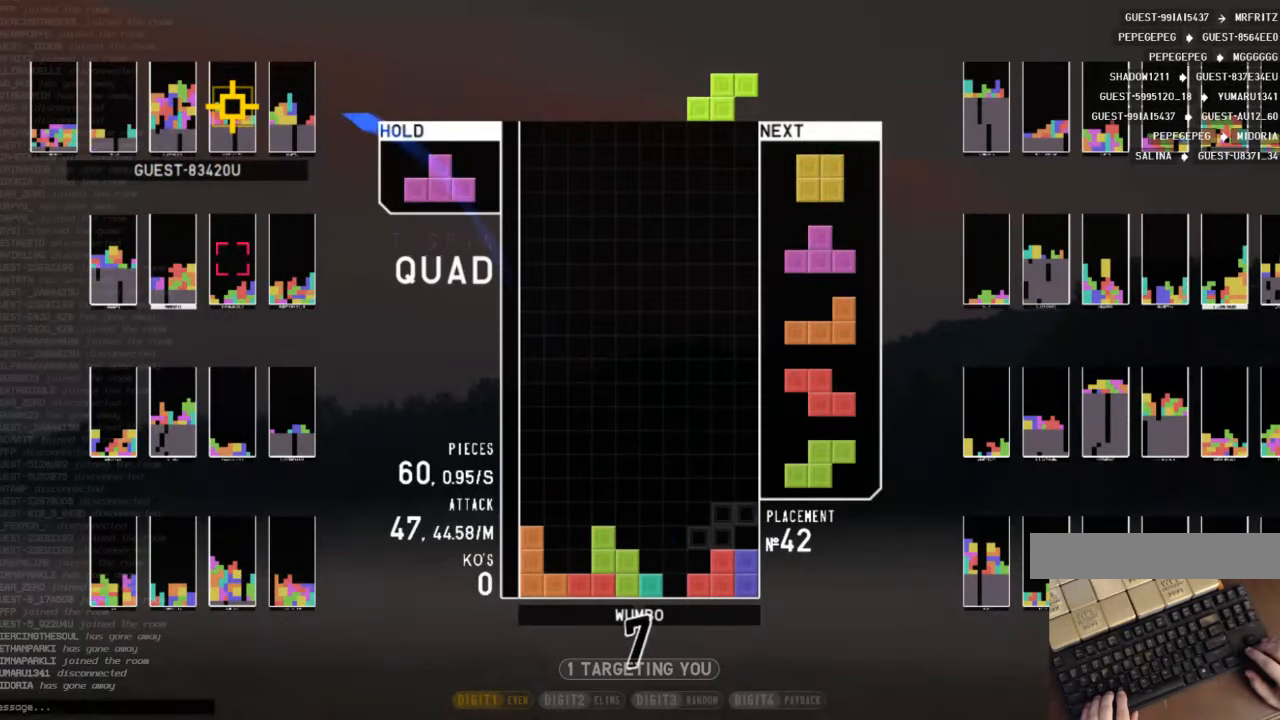
{"keys": ["right", "z"], "events": [[33, "right", "up"], [66, "left", "down"], [100, "down", "down"], [266, "down", "up"], [300, "left", "up"], [333, "down", "down"], [333, "right", "down"], [500, "down", "up"], [500, "z", "down"]]}
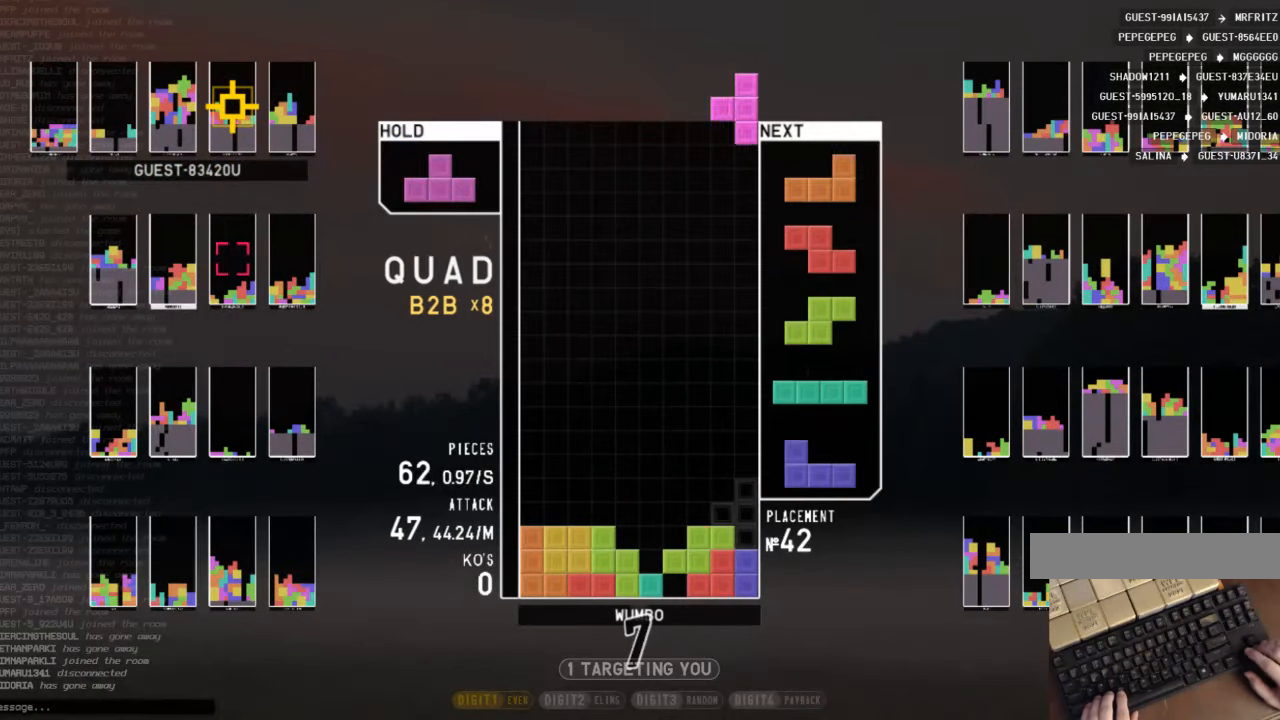
{"keys": [], "events": [[100, "right", "up"], [133, "down", "down"], [133, "z", "up"], [233, "down", "up"], [300, "left", "down"], [366, "left", "up"]]}
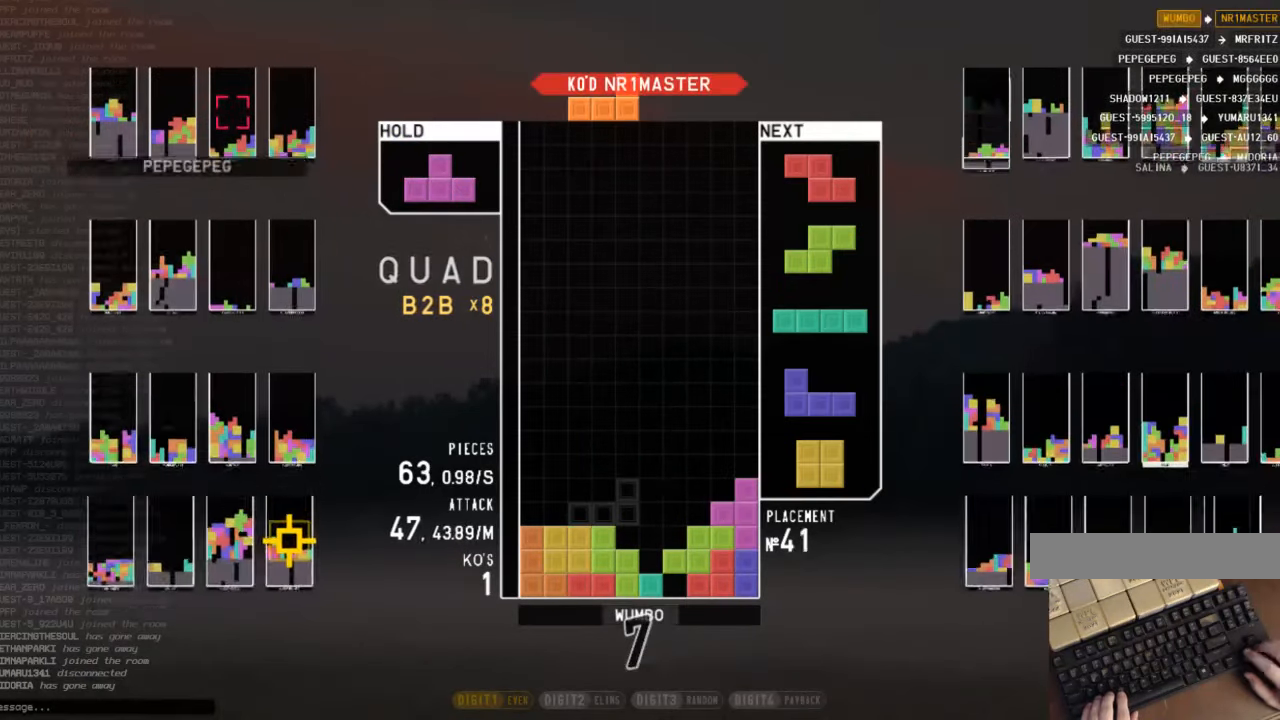
{"keys": [], "events": []}
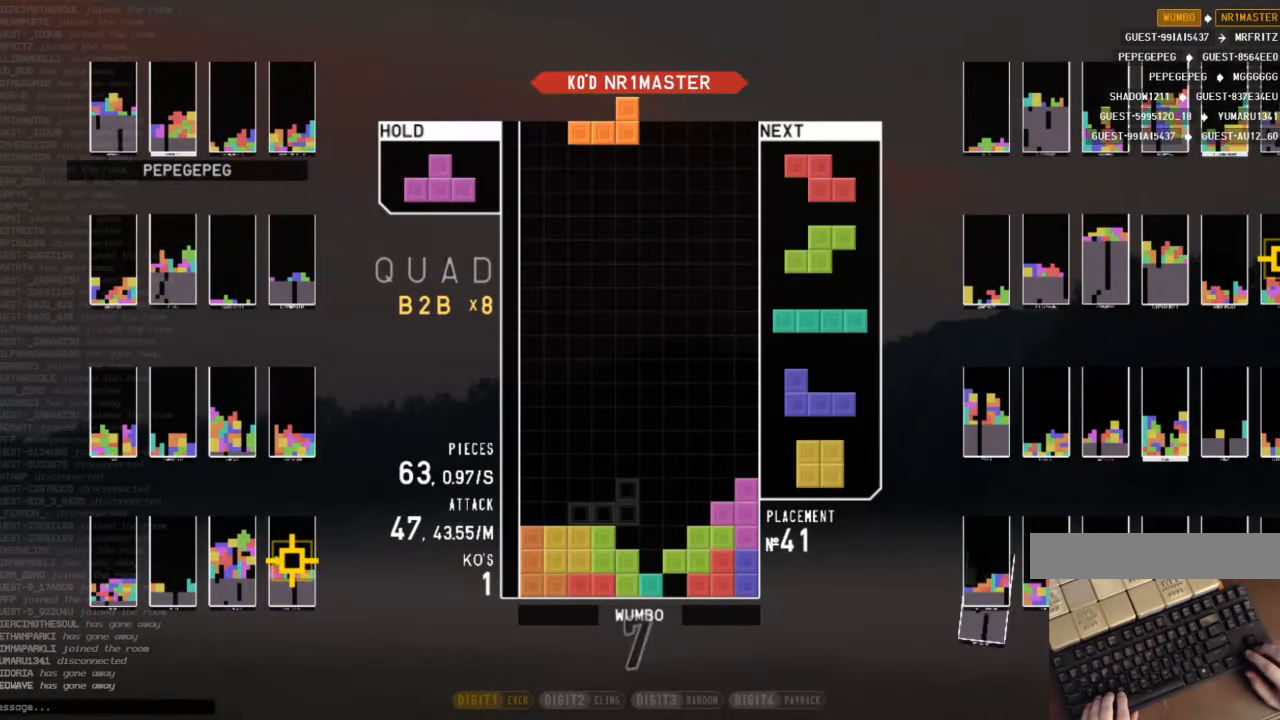
{"keys": ["left"], "events": [[400, "left", "down"], [400, "x", "down"], [500, "x", "up"]]}
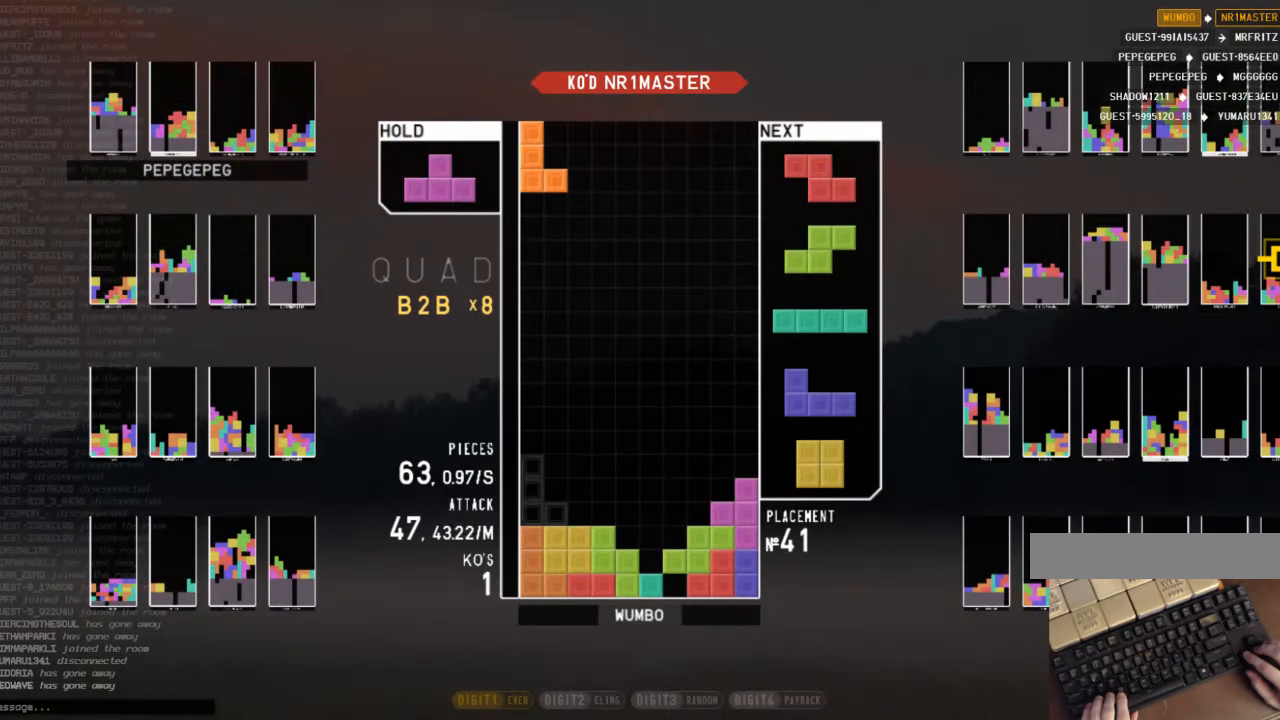
{"keys": [], "events": [[66, "left", "up"], [133, "right", "down"], [233, "right", "up"], [400, "down", "down"], [500, "down", "up"]]}
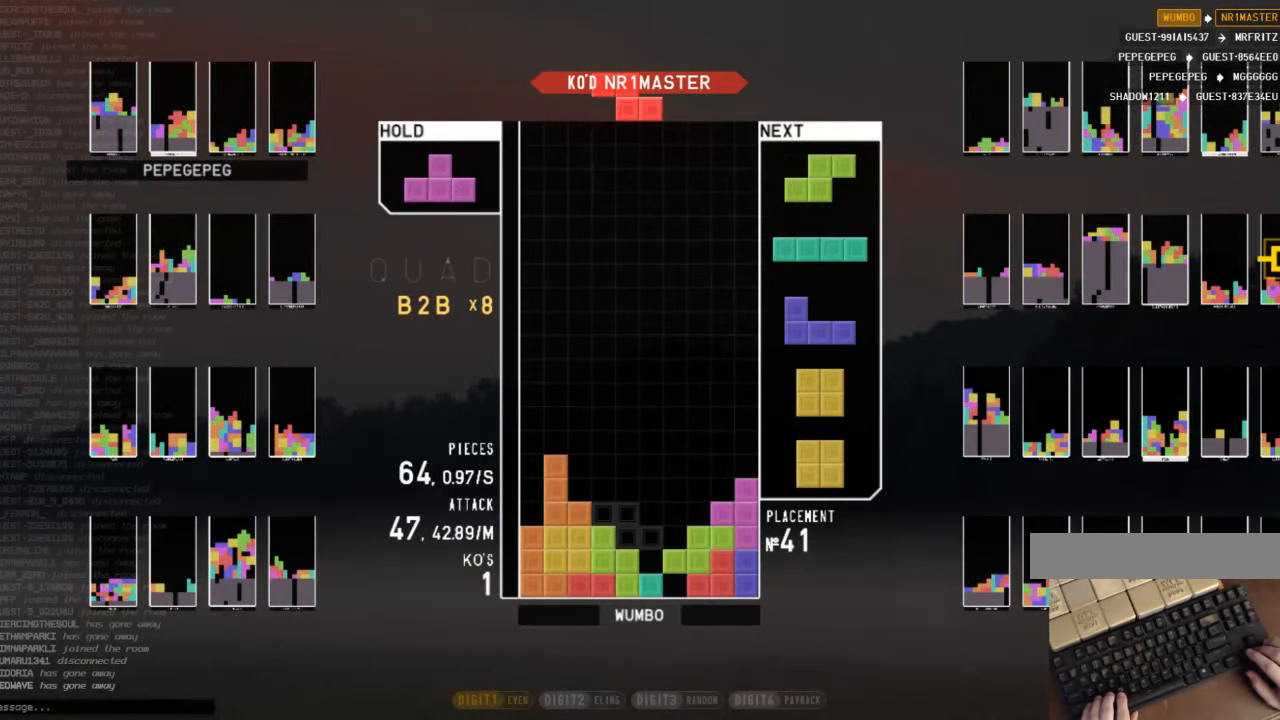
{"keys": ["right"], "events": [[300, "left", "down"], [333, "down", "down"], [333, "left", "up"], [433, "right", "down"], [466, "down", "up"]]}
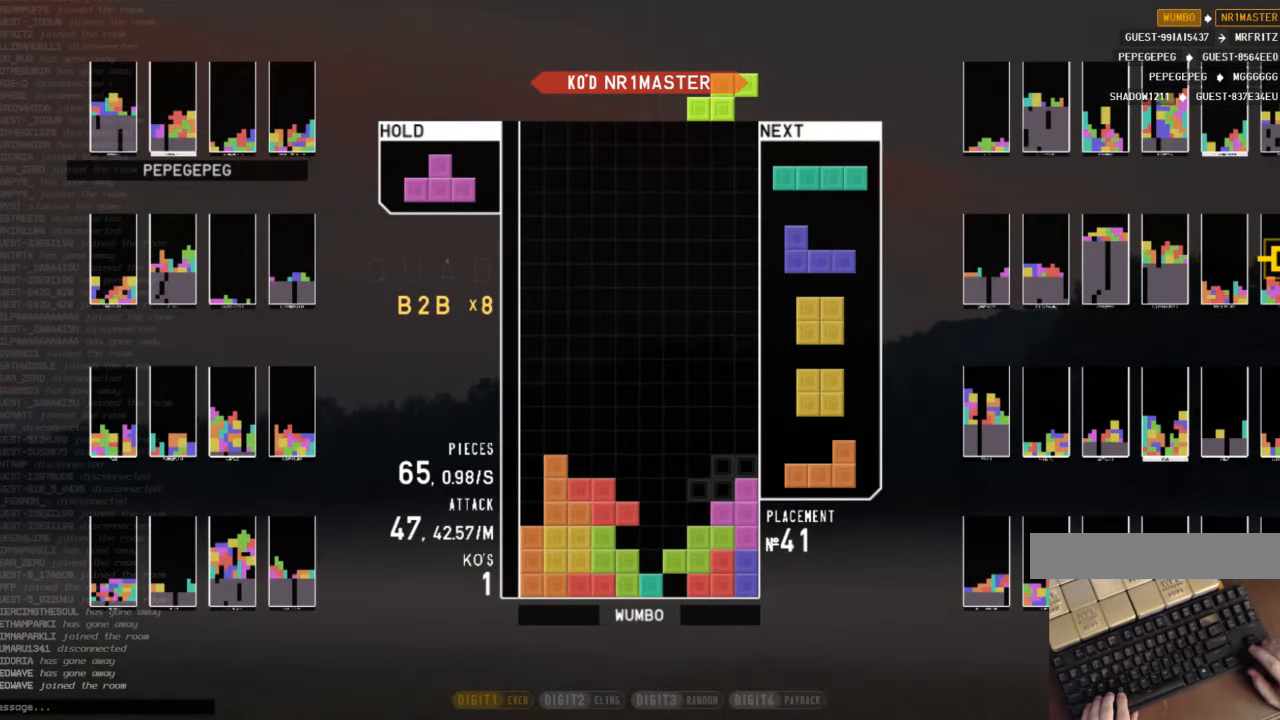
{"keys": ["down"], "events": [[133, "right", "up"], [500, "down", "down"]]}
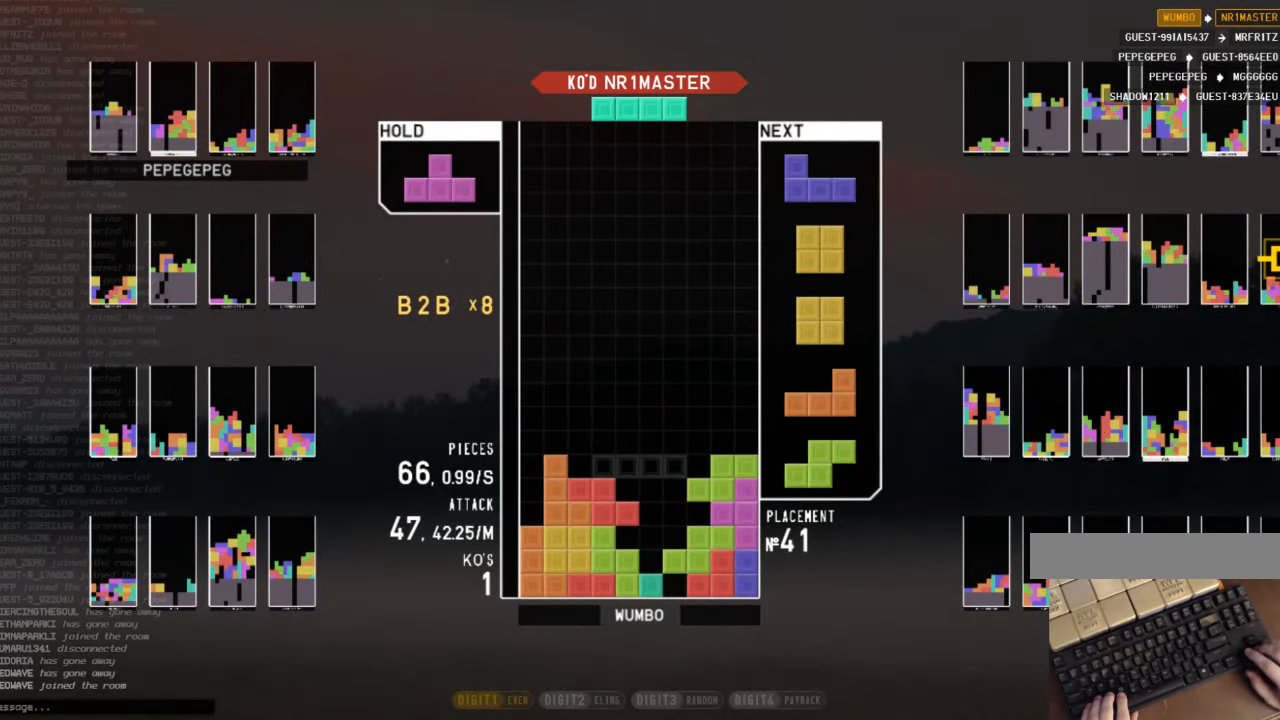
{"keys": ["down"], "events": [[100, "down", "up"], [100, "left", "down"], [166, "z", "down"], [266, "left", "up"], [333, "z", "up"], [466, "down", "down"]]}
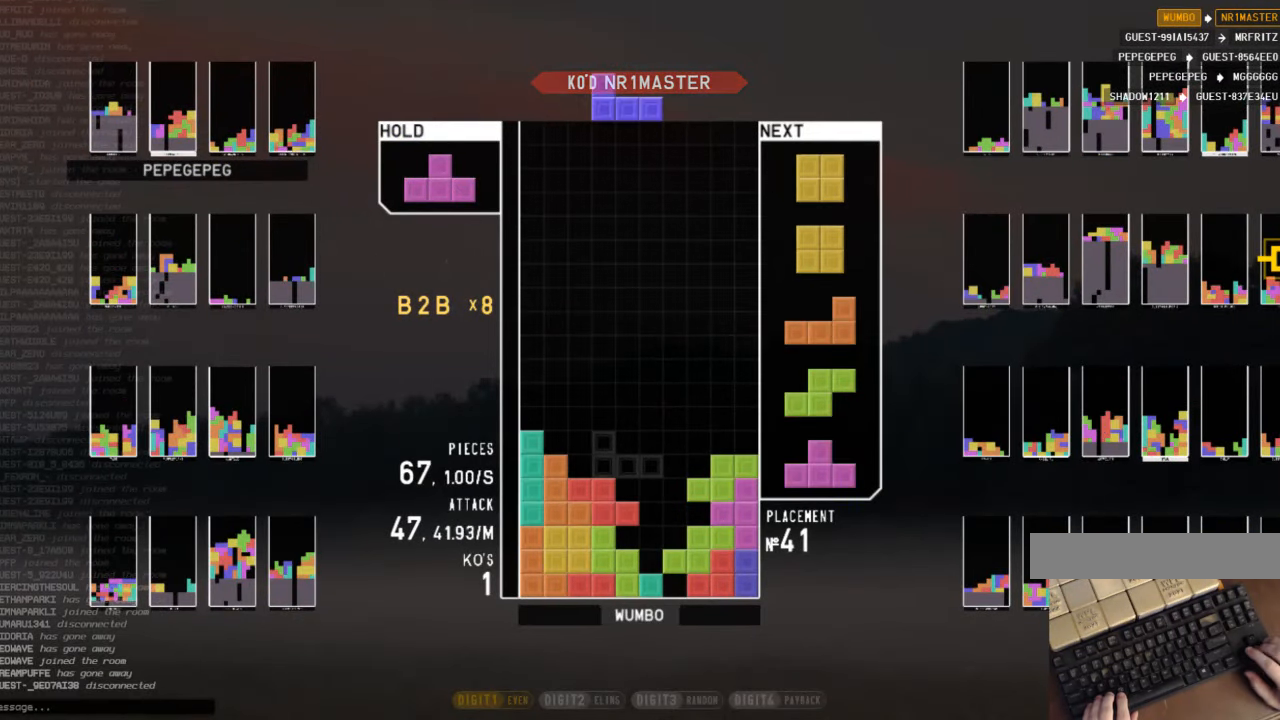
{"keys": ["left"], "events": [[100, "down", "up"], [467, "left", "down"]]}
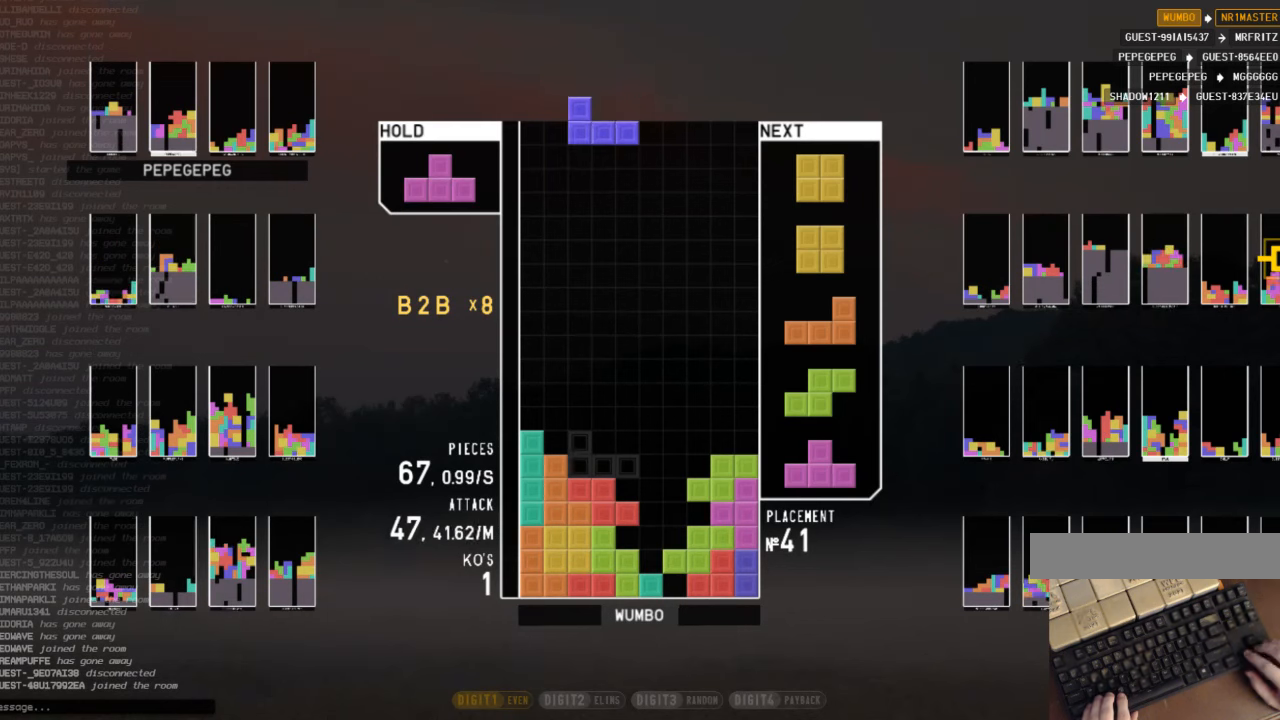
{"keys": ["x"], "events": [[34, "left", "up"], [34, "shift", "down"], [200, "shift", "up"], [434, "x", "down"]]}